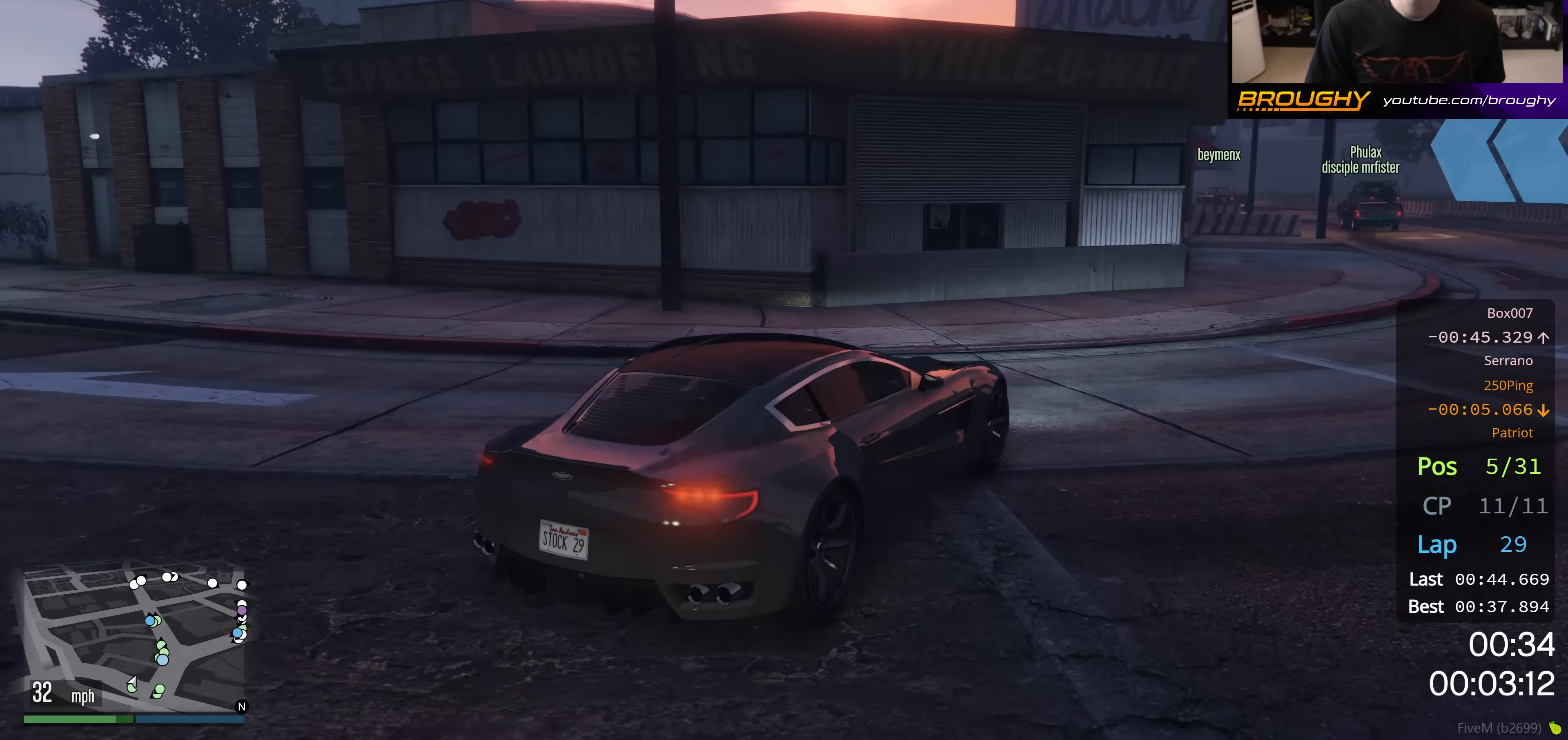
Gameplay with a controller (Xbox layout); each line is a JSON object with the inputs held at the frame after it. "events" lists button and stick changes between this image and that frame as [ms after this image, input, new state], when the widget could be followed in between.
{"buttons": ["R2"], "left_stick": "center", "right_stick": "center", "events": [[150, "left_stick", "center"]]}
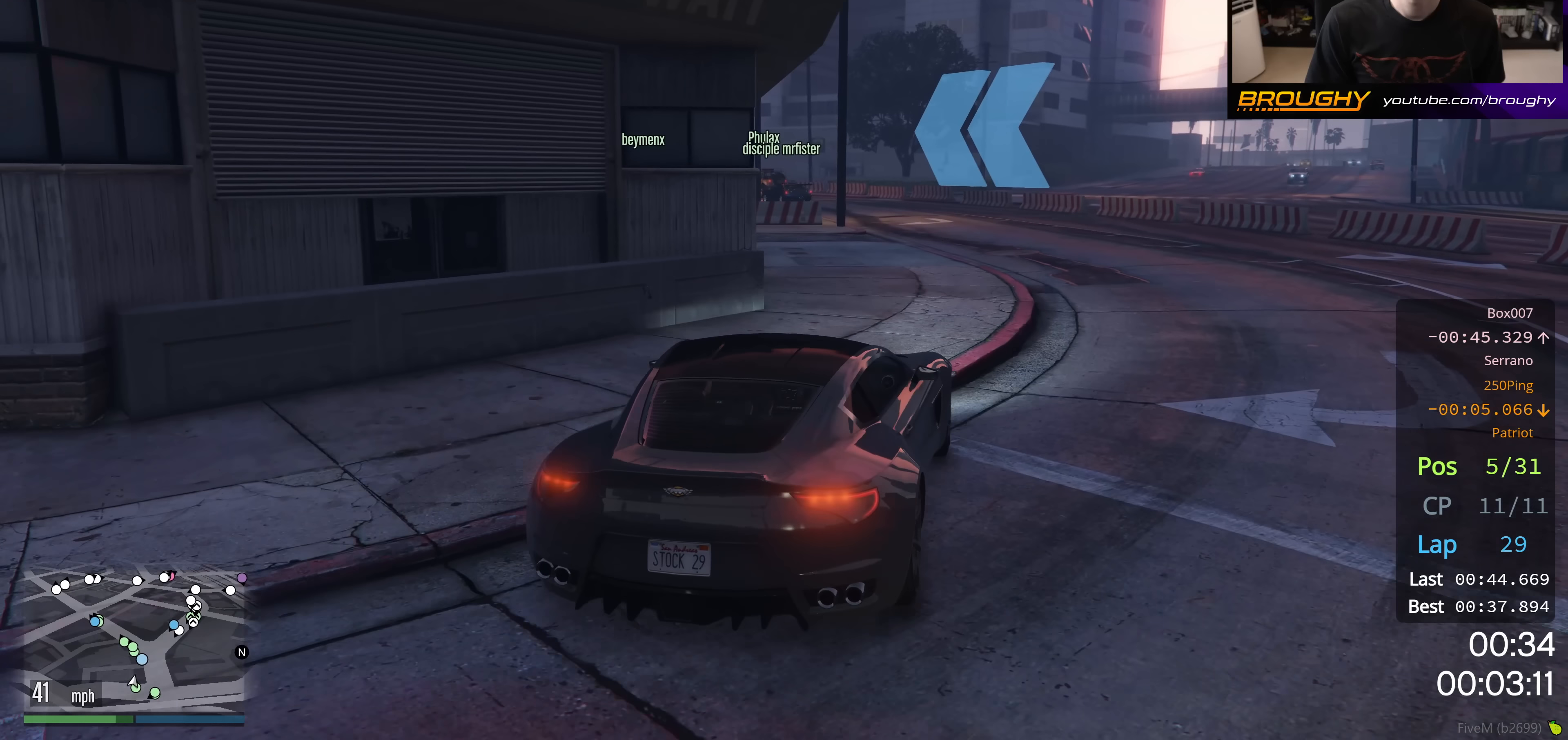
{"buttons": ["R2"], "left_stick": "center", "right_stick": "center", "events": [[250, "left_stick", "up-left"], [384, "left_stick", "center"]]}
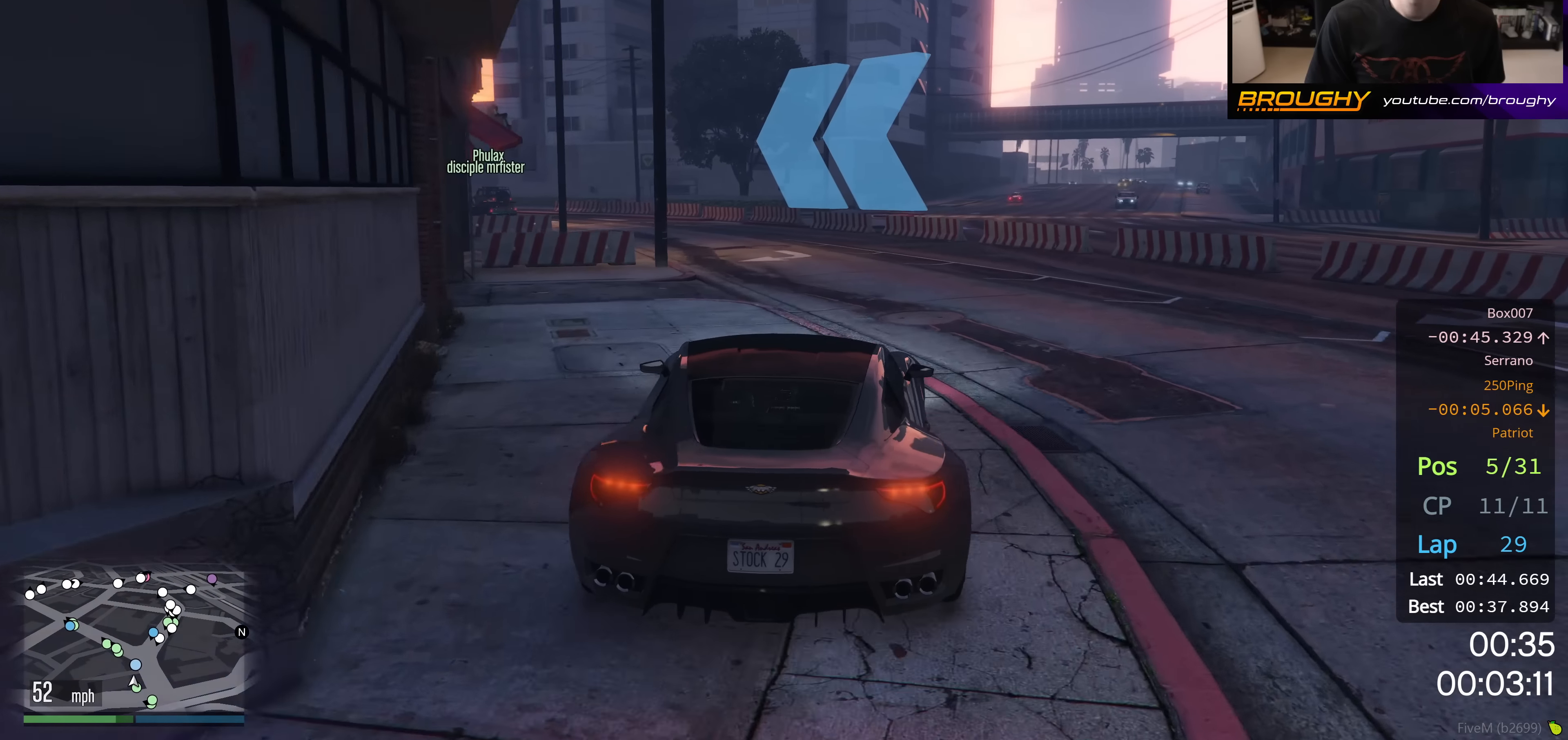
{"buttons": ["R2"], "left_stick": "up-left", "right_stick": "center", "events": [[50, "left_stick", "up-left"], [233, "left_stick", "center"], [367, "left_stick", "up-left"]]}
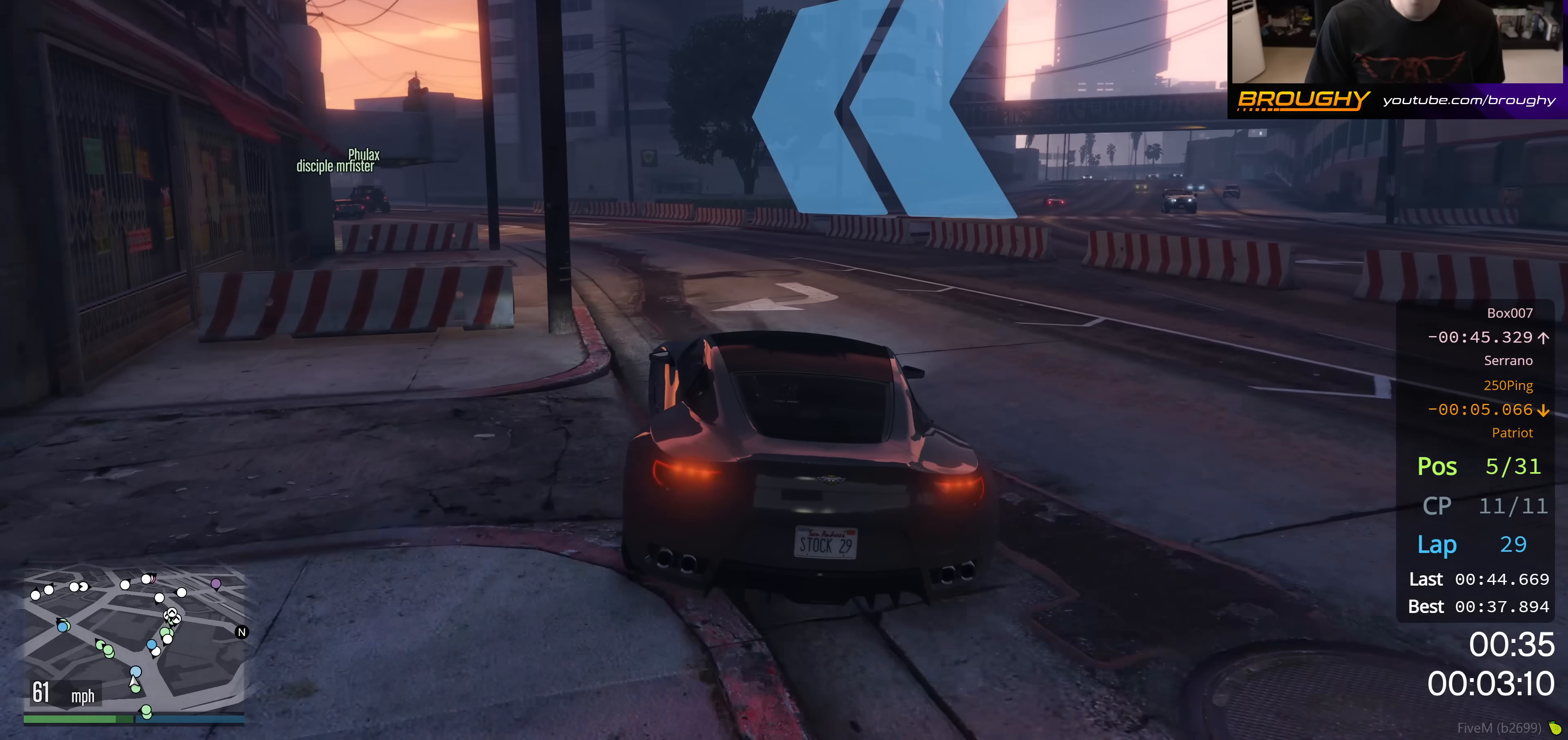
{"buttons": ["R2"], "left_stick": "up-left", "right_stick": "center", "events": [[17, "left_stick", "center"], [134, "left_stick", "up-left"], [284, "left_stick", "center"], [417, "left_stick", "up-left"]]}
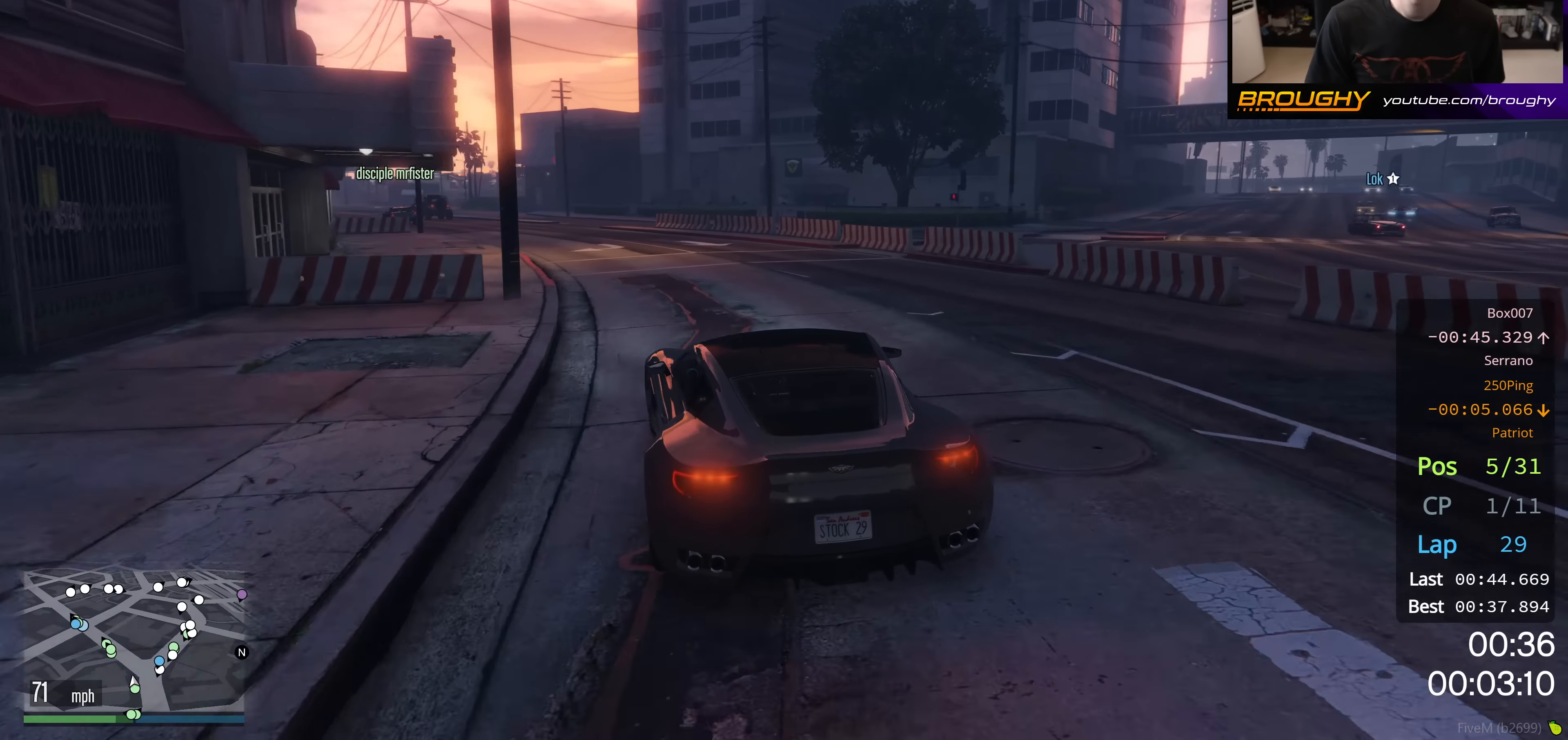
{"buttons": ["R2"], "left_stick": "center", "right_stick": "center", "events": [[50, "left_stick", "center"], [233, "left_stick", "up-left"], [400, "left_stick", "center"]]}
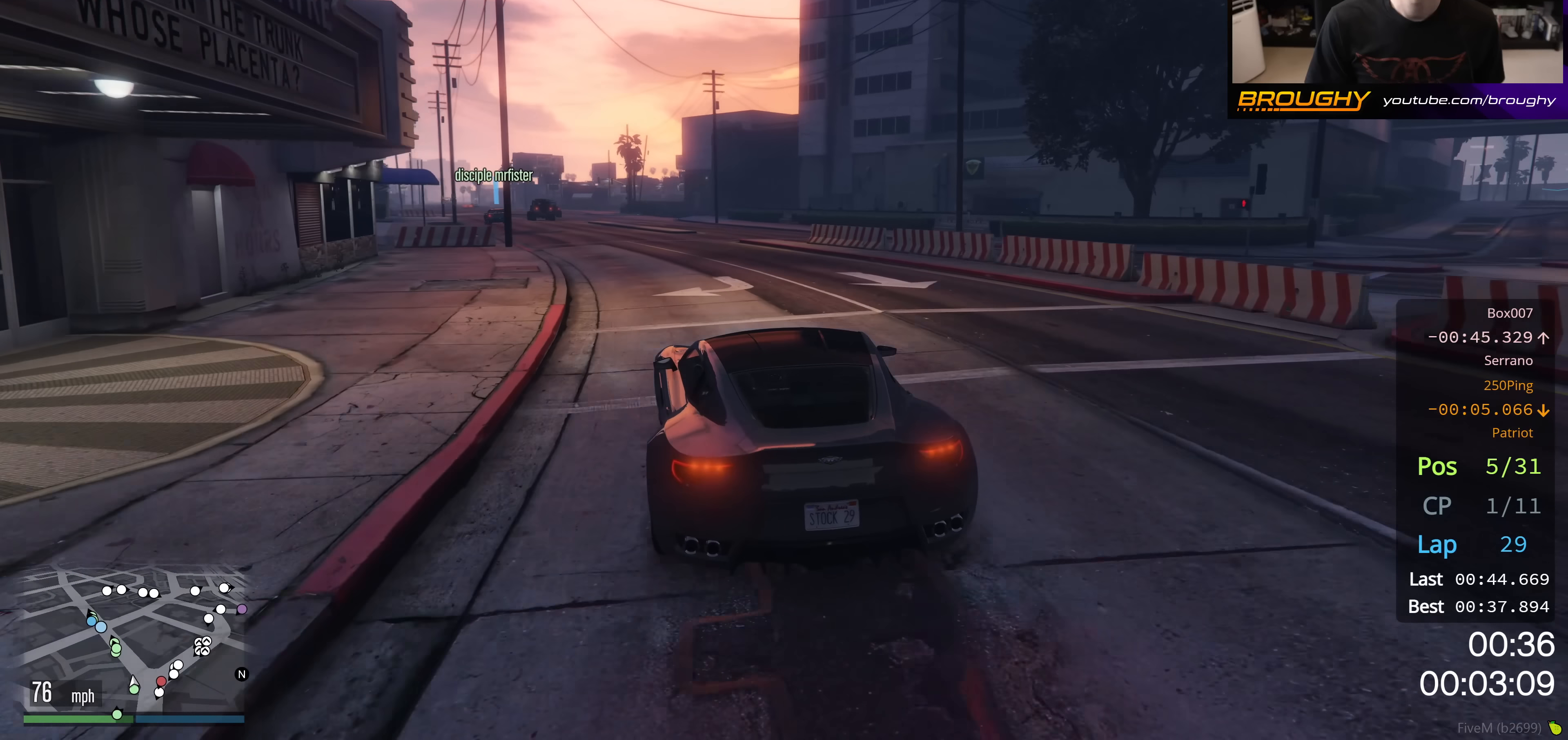
{"buttons": ["R2"], "left_stick": "center", "right_stick": "center", "events": [[34, "left_stick", "up-left"], [200, "left_stick", "center"], [334, "left_stick", "up-left"], [501, "left_stick", "center"]]}
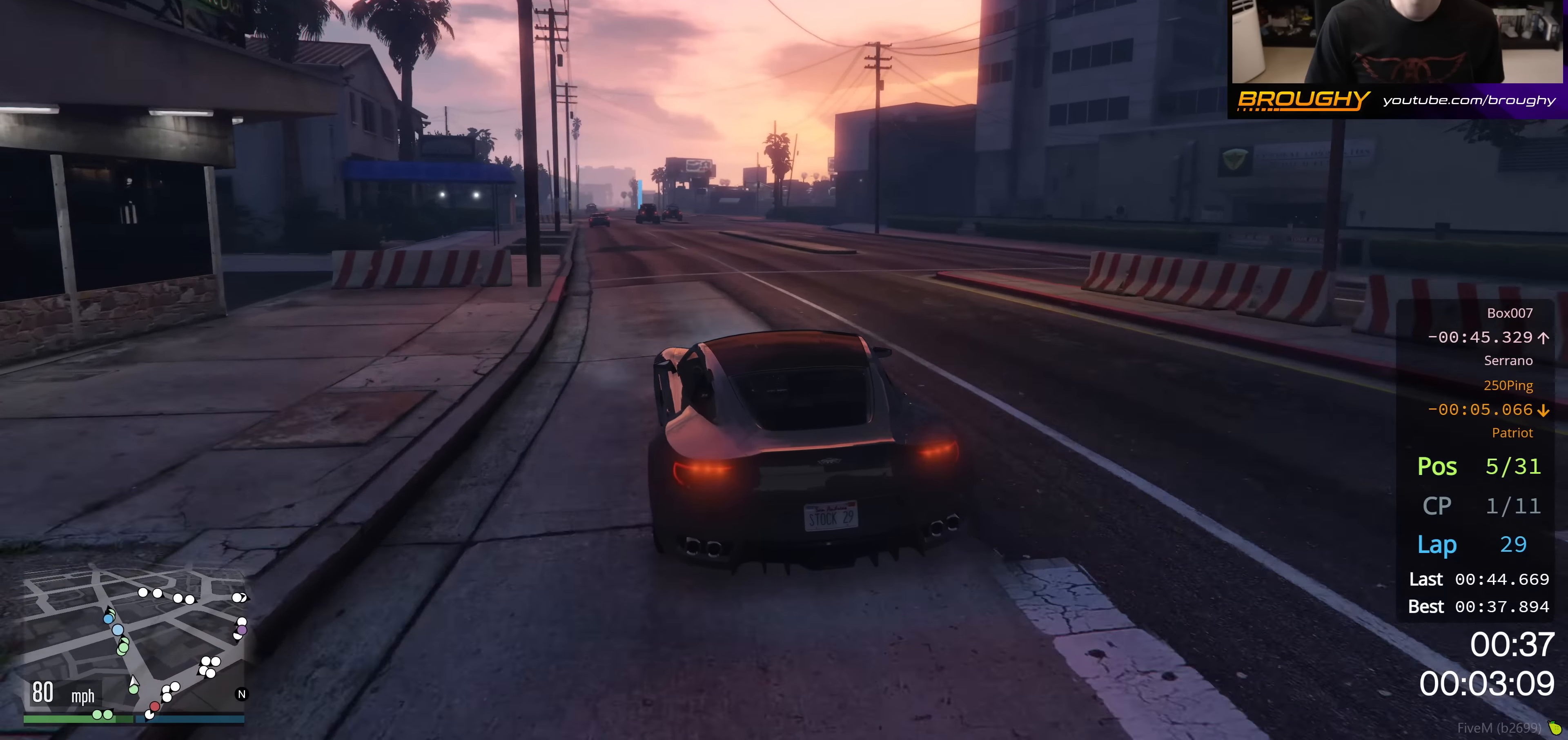
{"buttons": ["R2"], "left_stick": "center", "right_stick": "center", "events": [[100, "left_stick", "up-left"], [233, "left_stick", "center"]]}
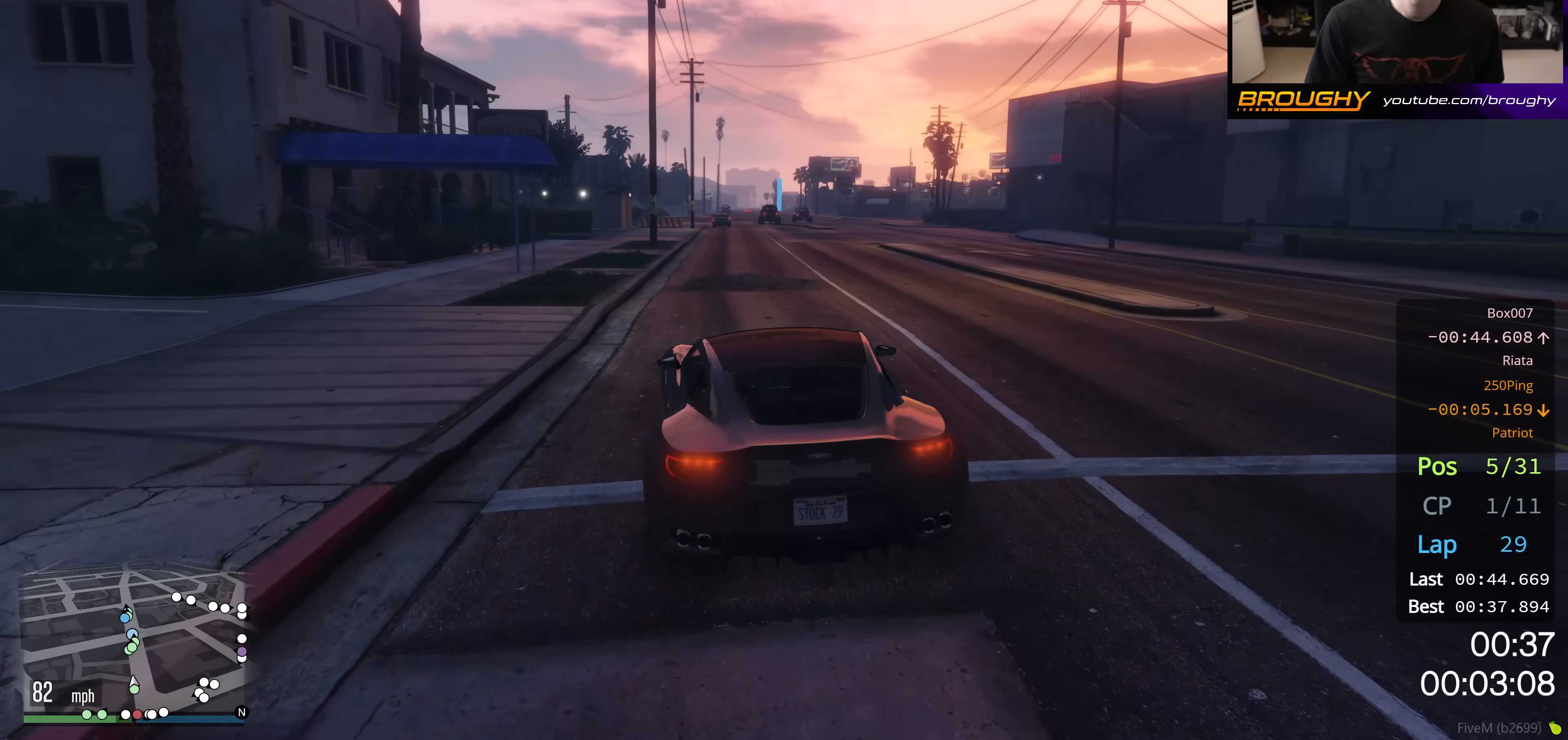
{"buttons": ["R2"], "left_stick": "down", "right_stick": "center", "events": [[17, "left_stick", "down-right"], [167, "left_stick", "down"], [284, "L2", "down"], [434, "L2", "up"]]}
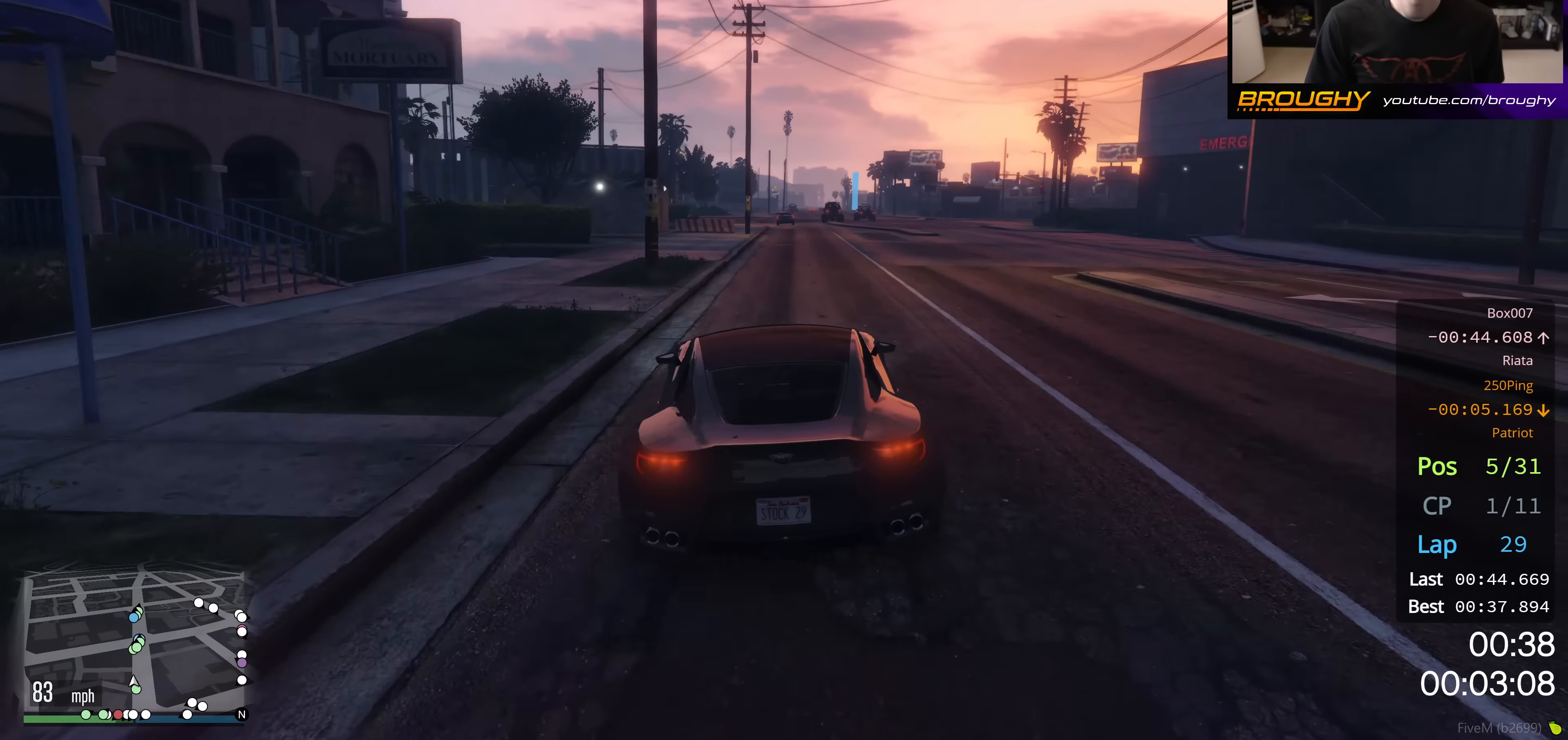
{"buttons": ["R2"], "left_stick": "center", "right_stick": "center", "events": [[33, "left_stick", "center"]]}
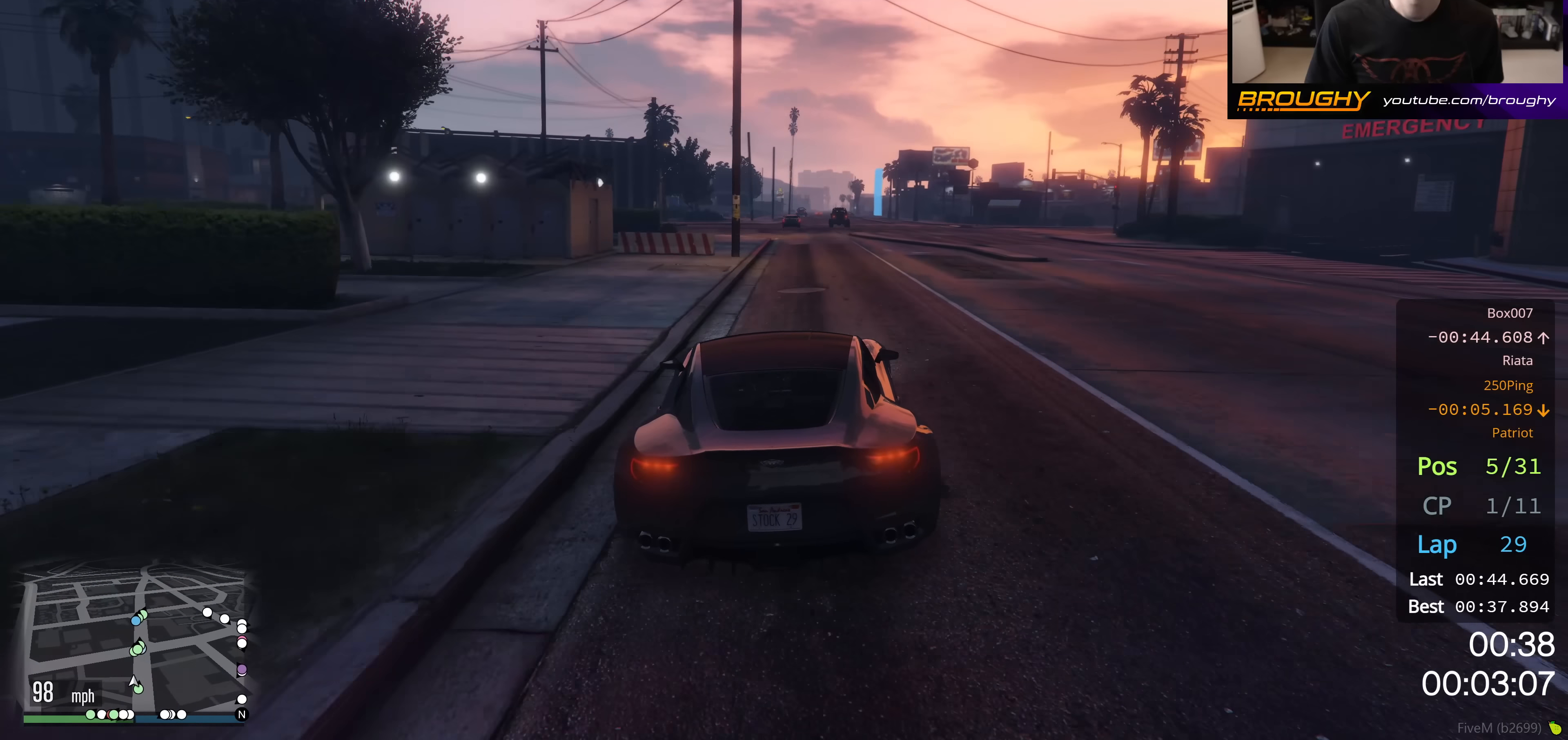
{"buttons": ["R2"], "left_stick": "up-left", "right_stick": "center", "events": [[17, "left_stick", "up-left"], [117, "left_stick", "center"], [417, "left_stick", "up-left"]]}
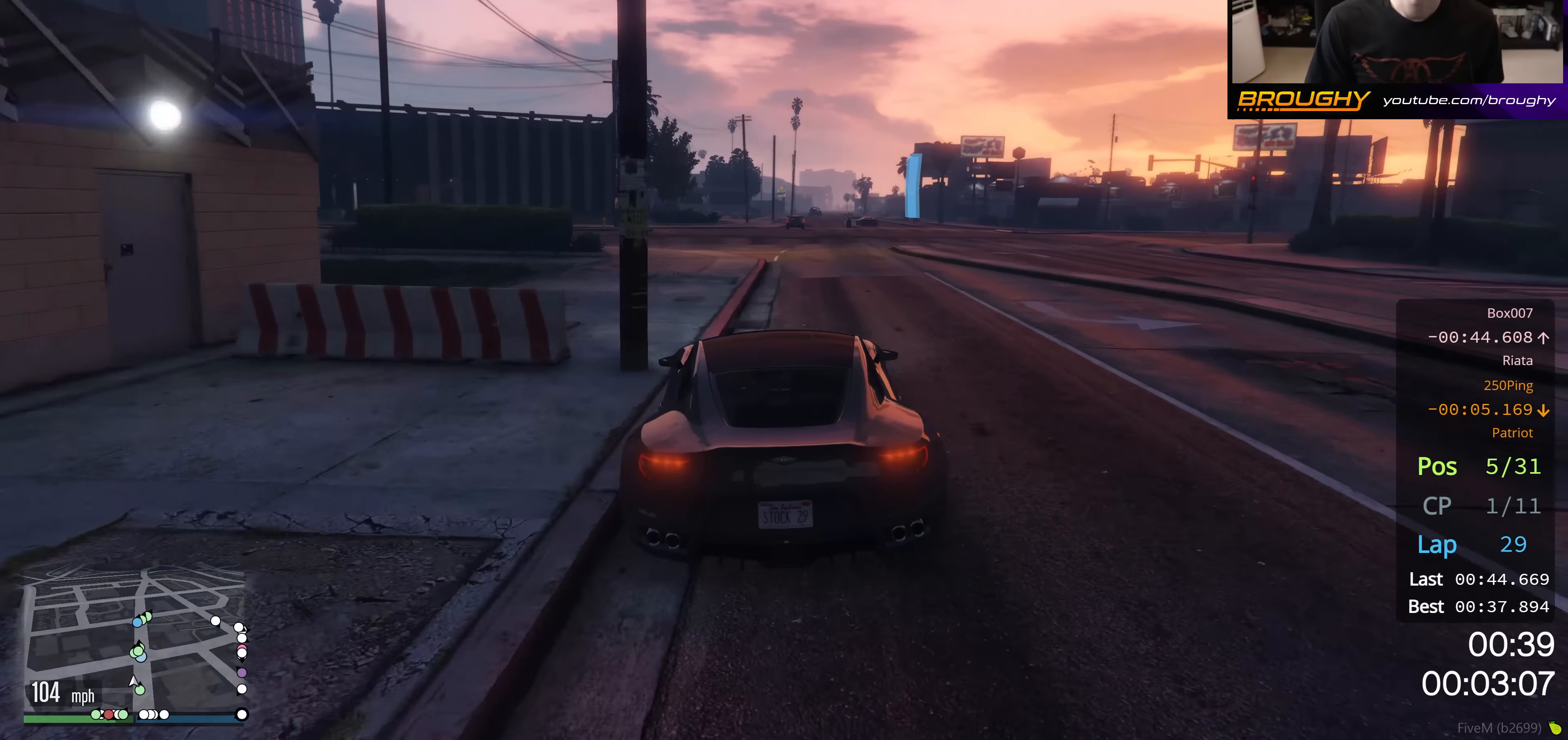
{"buttons": ["R2"], "left_stick": "center", "right_stick": "center", "events": [[16, "left_stick", "center"], [233, "left_stick", "right"], [417, "left_stick", "center"]]}
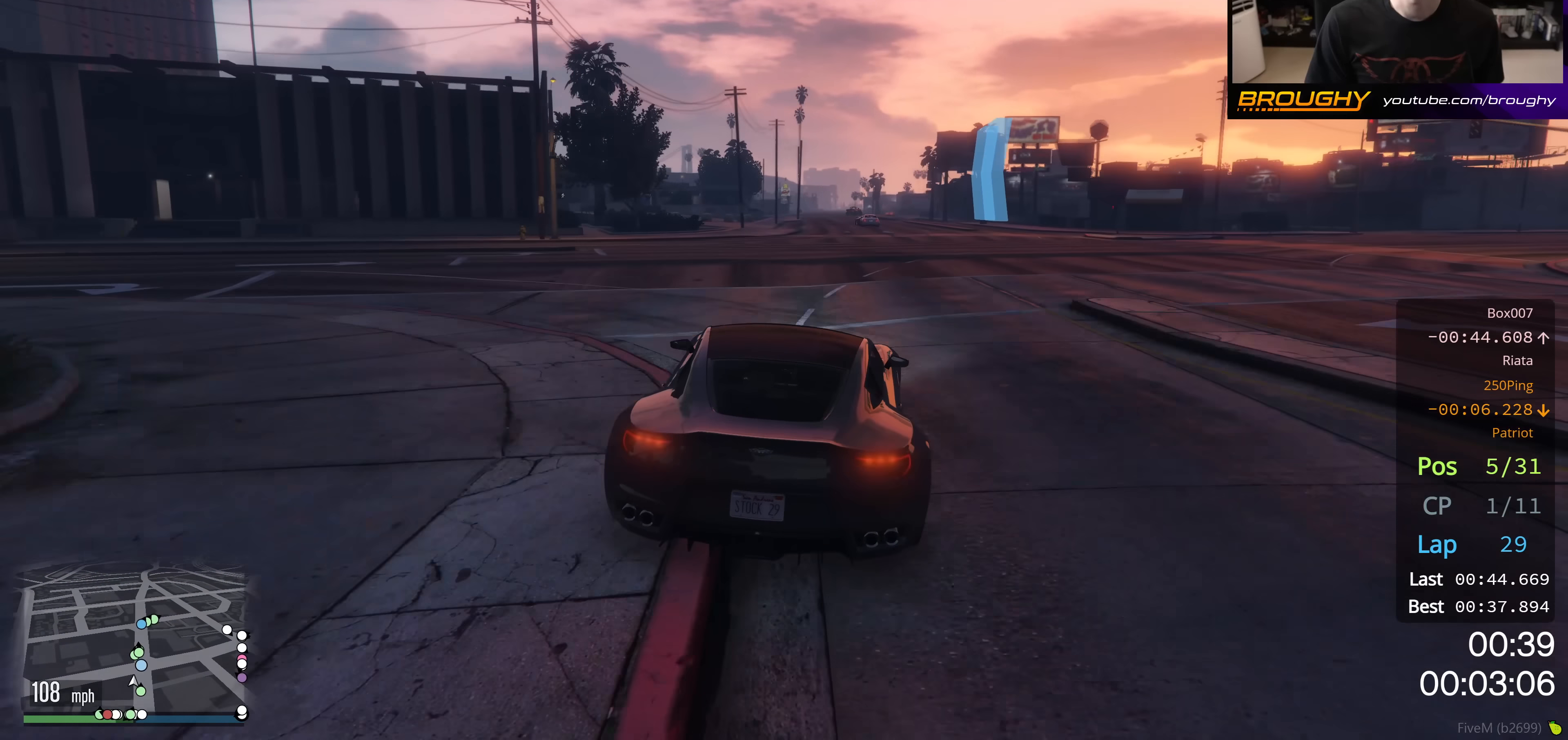
{"buttons": ["R2"], "left_stick": "up-left", "right_stick": "center", "events": [[417, "left_stick", "up-left"]]}
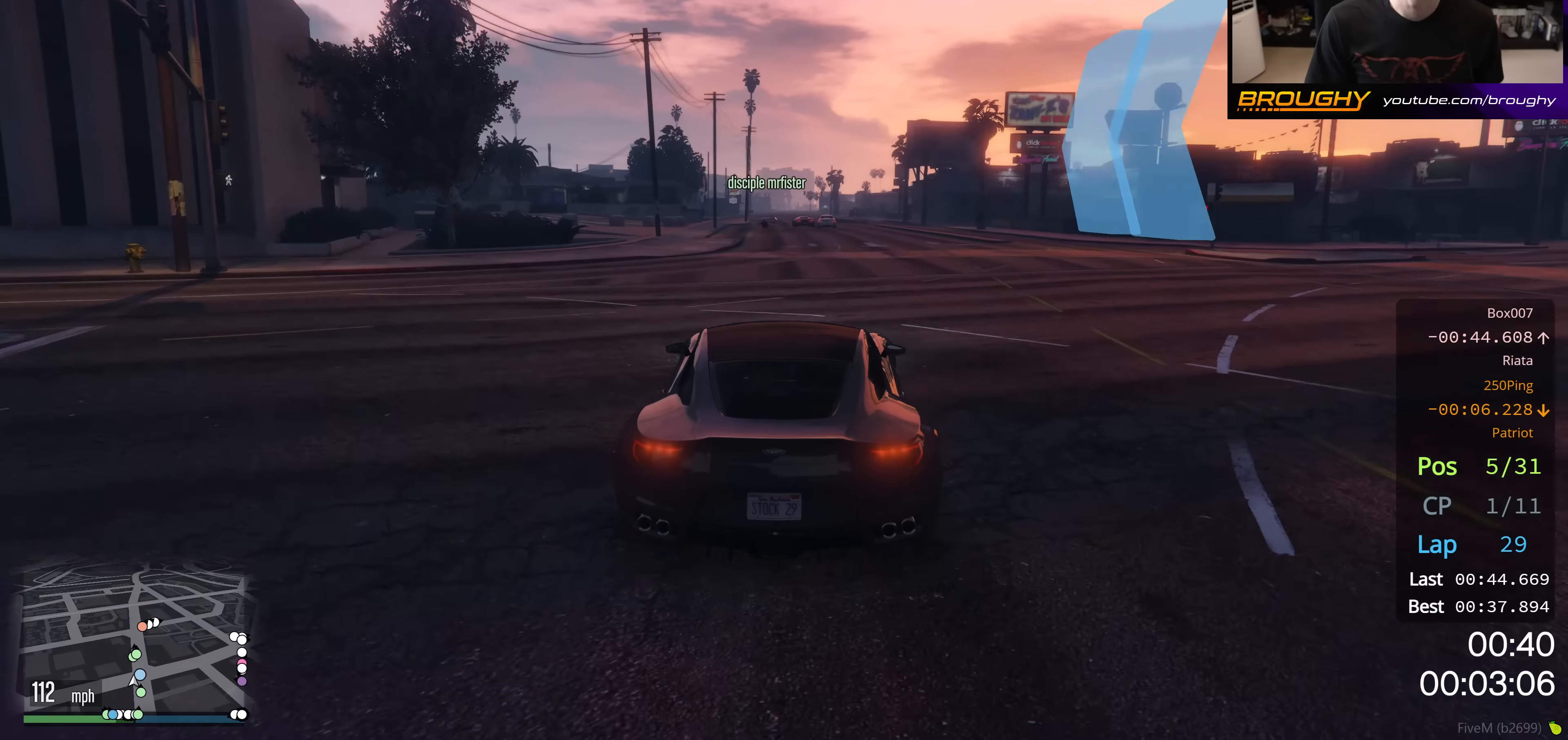
{"buttons": ["R2"], "left_stick": "center", "right_stick": "center", "events": [[83, "left_stick", "center"], [250, "left_stick", "up-left"], [350, "left_stick", "center"]]}
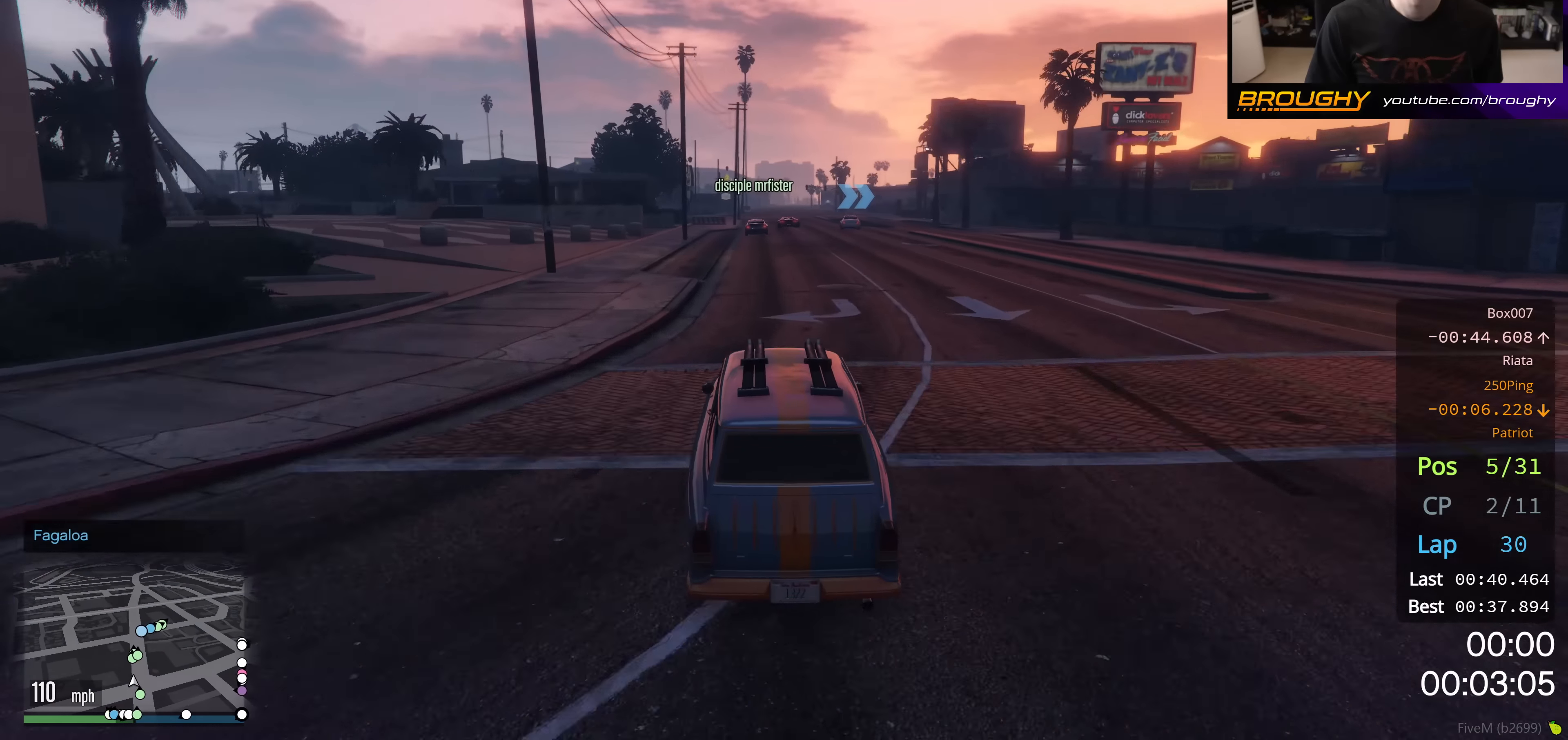
{"buttons": ["R2"], "left_stick": "center", "right_stick": "center", "events": []}
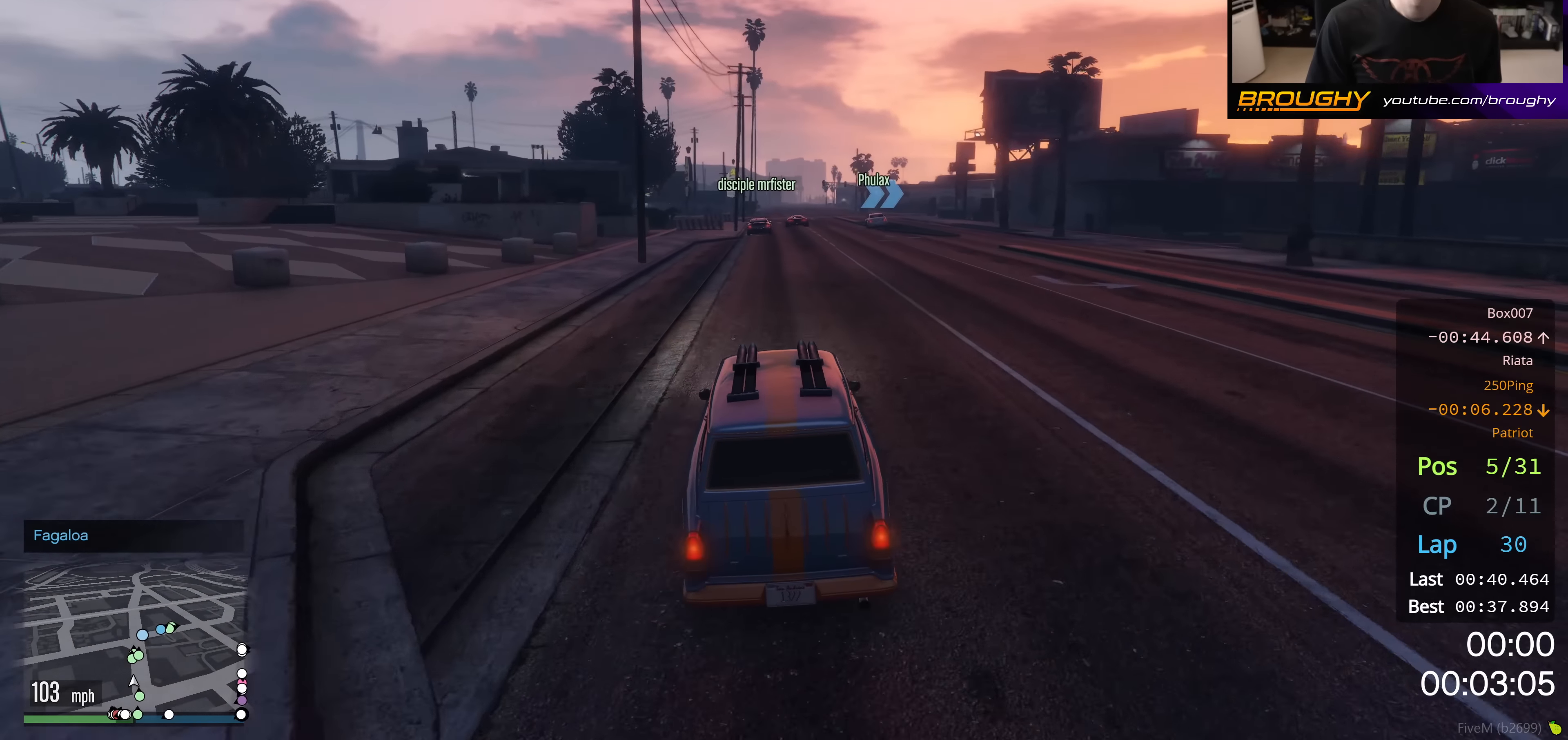
{"buttons": ["R2"], "left_stick": "center", "right_stick": "center", "events": []}
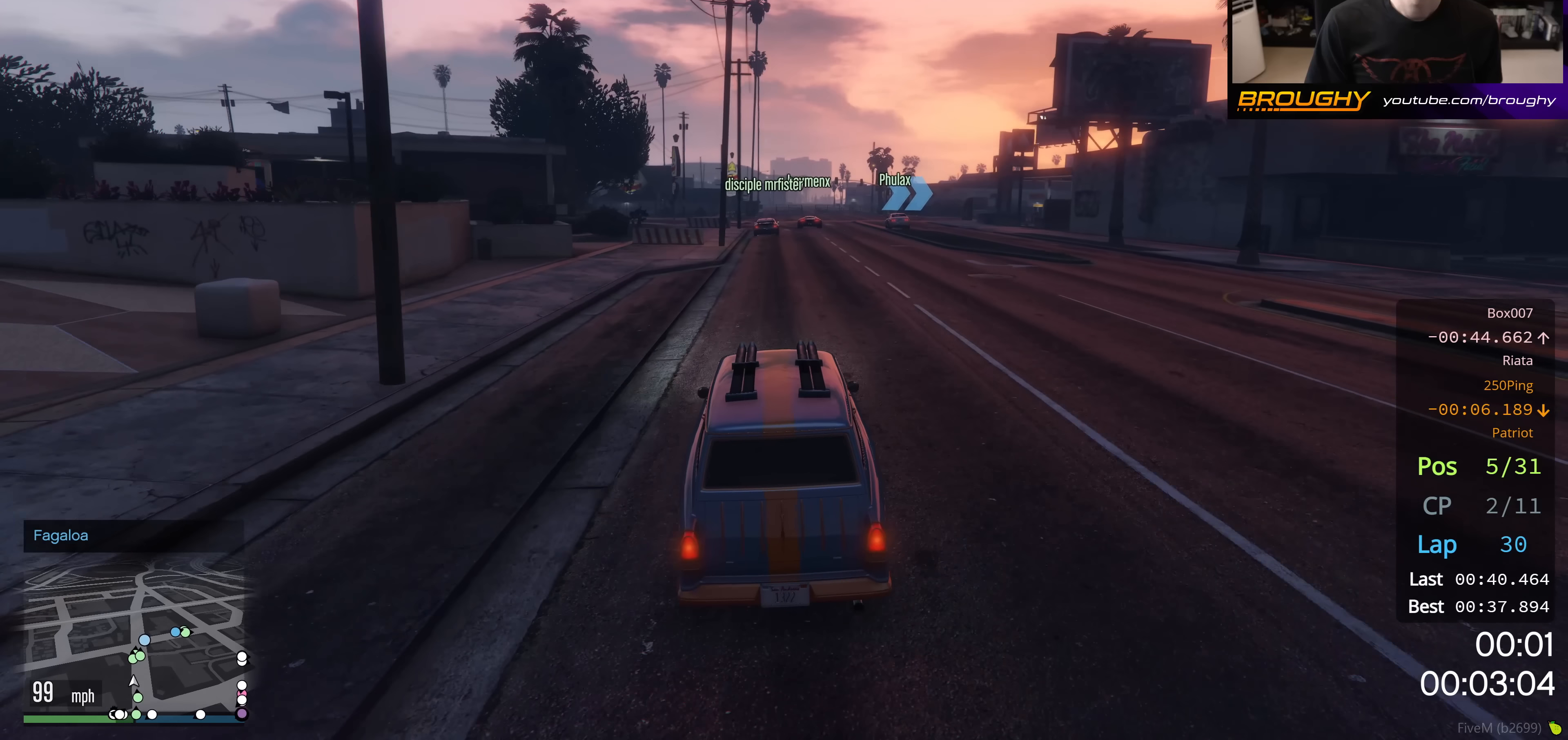
{"buttons": ["R2"], "left_stick": "center", "right_stick": "center", "events": []}
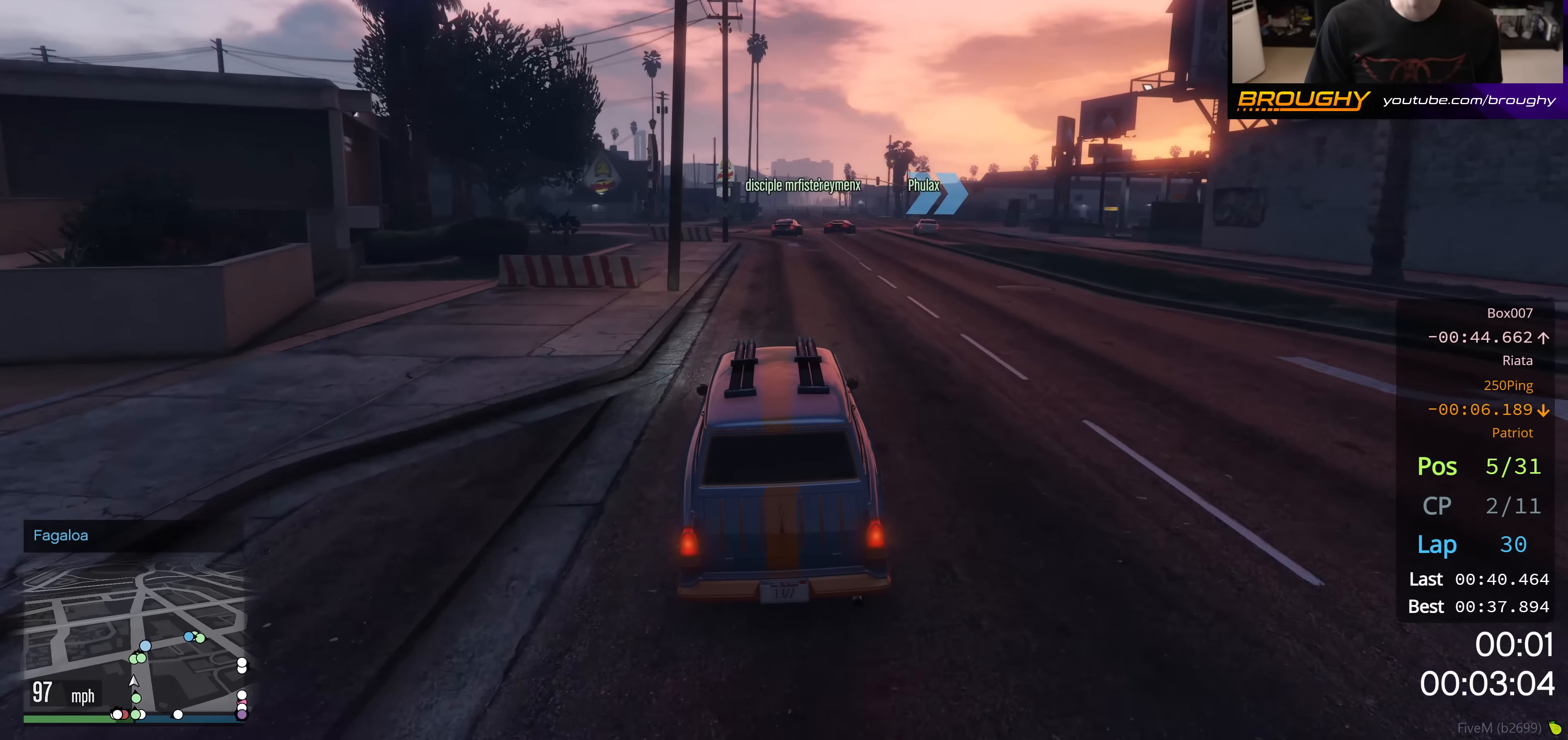
{"buttons": ["R2"], "left_stick": "center", "right_stick": "center", "events": [[16, "left_stick", "right"], [183, "left_stick", "center"], [283, "left_stick", "right"], [467, "left_stick", "center"]]}
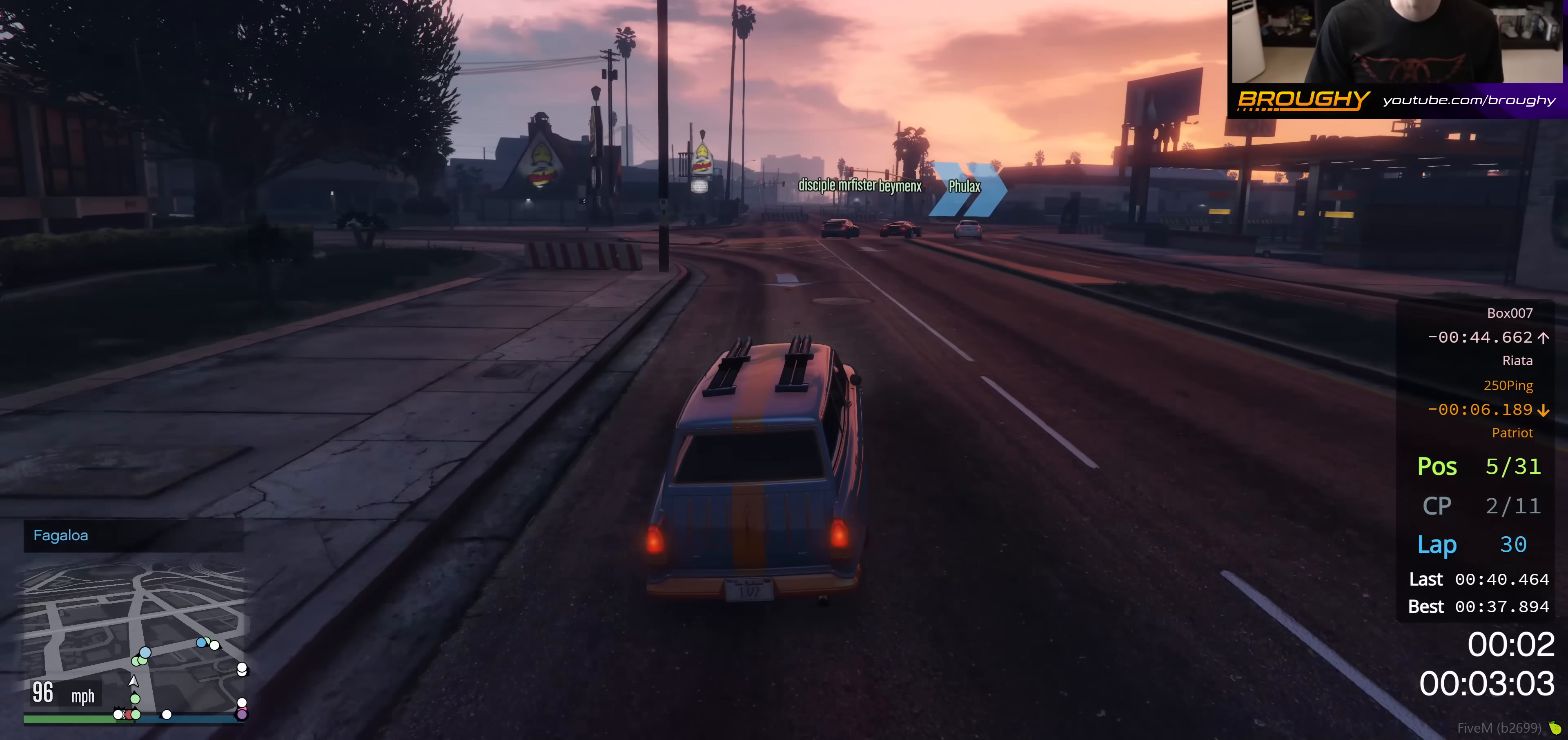
{"buttons": ["R2"], "left_stick": "right", "right_stick": "center", "events": [[34, "left_stick", "right"], [117, "R2", "up"], [200, "left_stick", "center"], [317, "R2", "down"], [467, "left_stick", "right"]]}
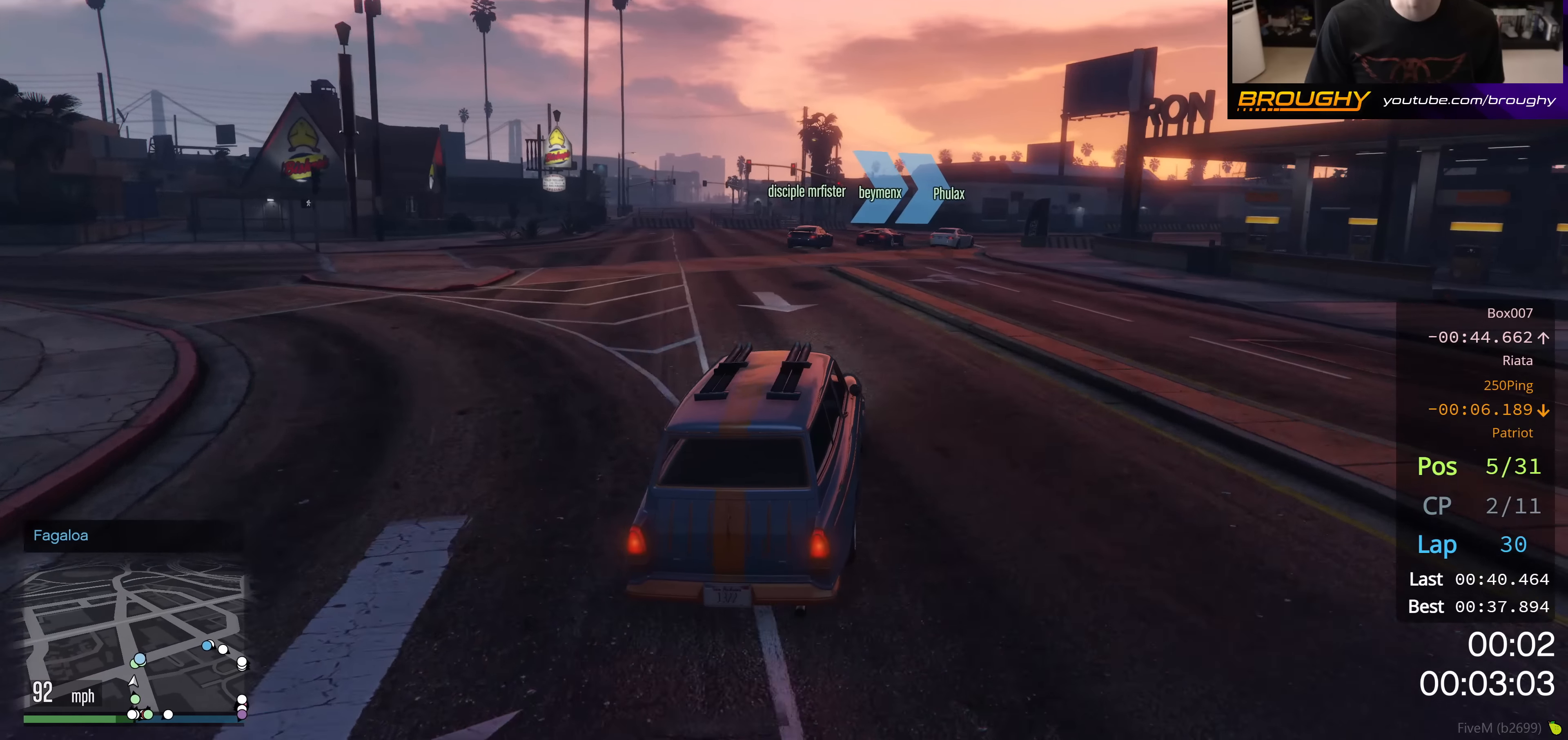
{"buttons": [], "left_stick": "right", "right_stick": "center", "events": [[50, "R2", "up"], [167, "left_stick", "center"], [317, "left_stick", "right"]]}
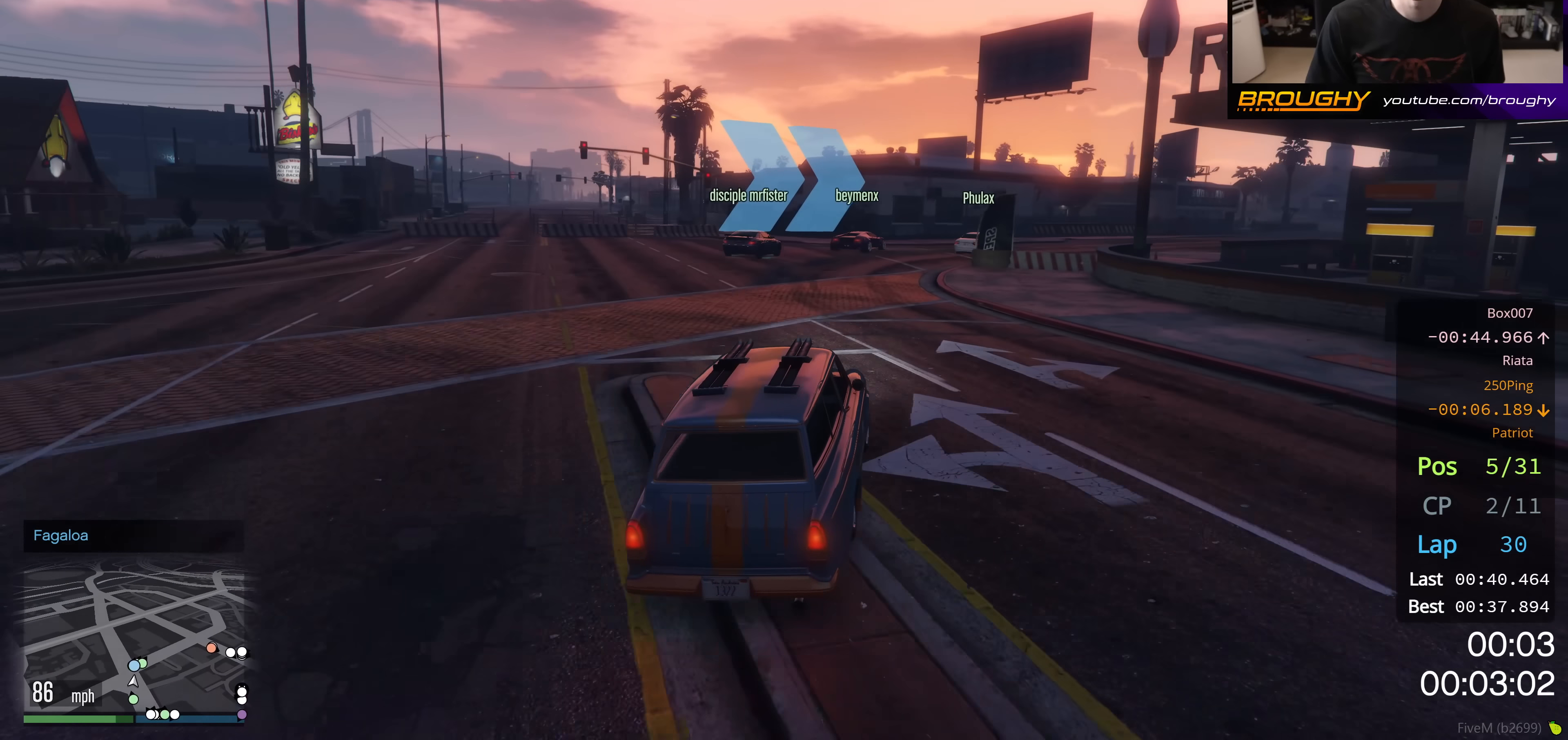
{"buttons": ["R2"], "left_stick": "center", "right_stick": "center", "events": [[34, "left_stick", "center"], [167, "R2", "down"], [301, "left_stick", "right"], [484, "left_stick", "center"]]}
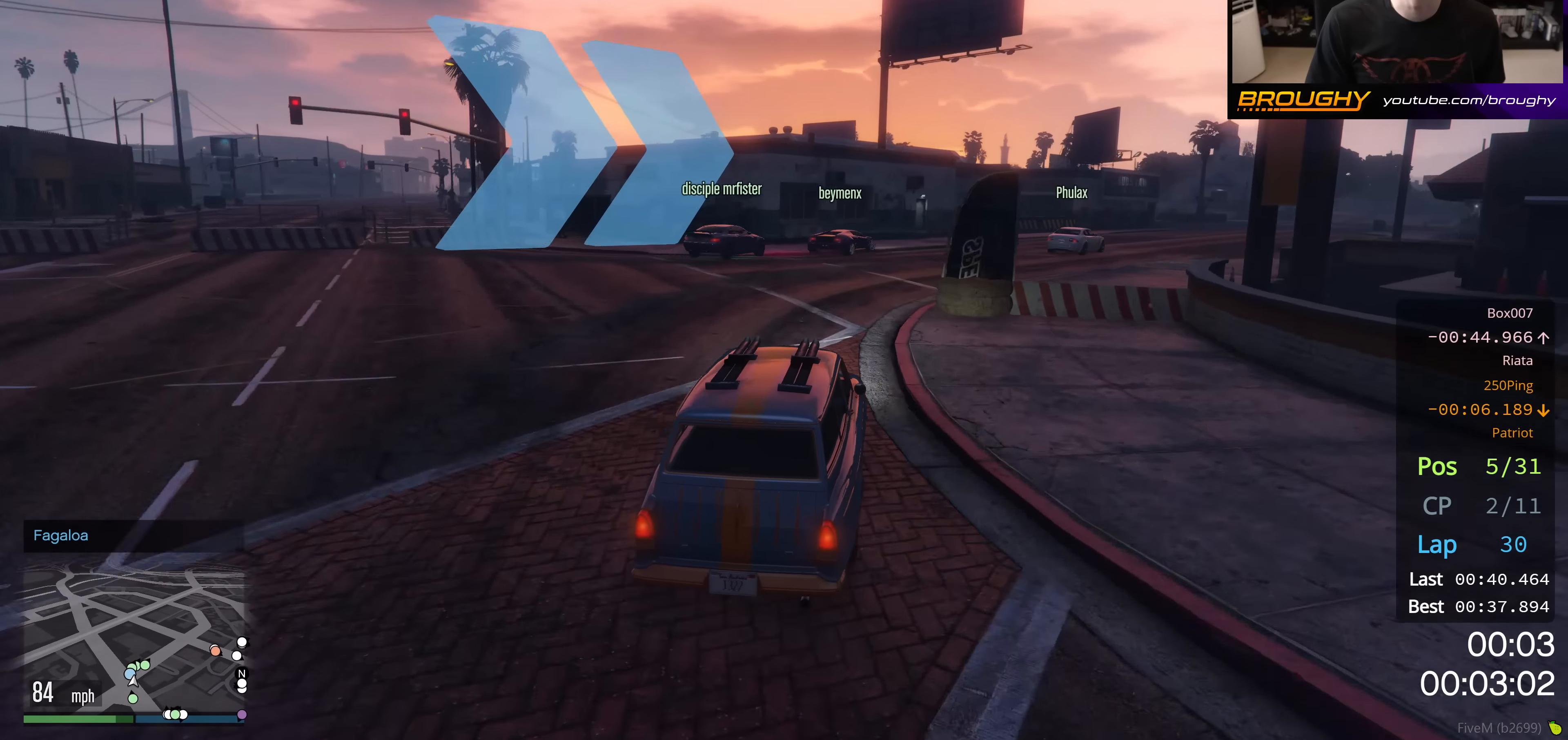
{"buttons": ["R2"], "left_stick": "right", "right_stick": "center", "events": [[33, "left_stick", "right"], [66, "R2", "up"], [267, "R2", "down"], [333, "left_stick", "center"], [417, "left_stick", "right"]]}
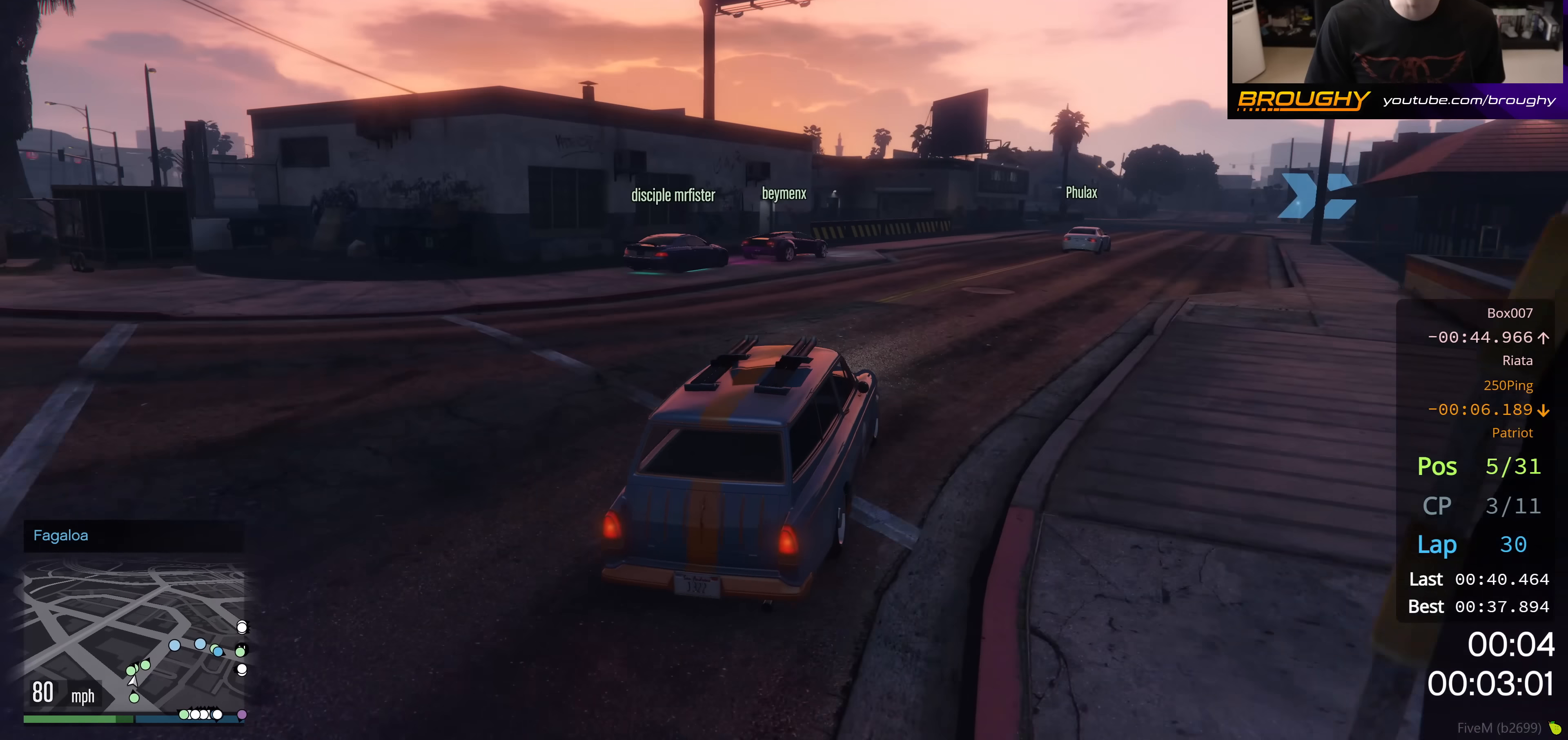
{"buttons": ["R2"], "left_stick": "center", "right_stick": "center", "events": [[117, "left_stick", "center"], [217, "left_stick", "right"], [401, "left_stick", "center"]]}
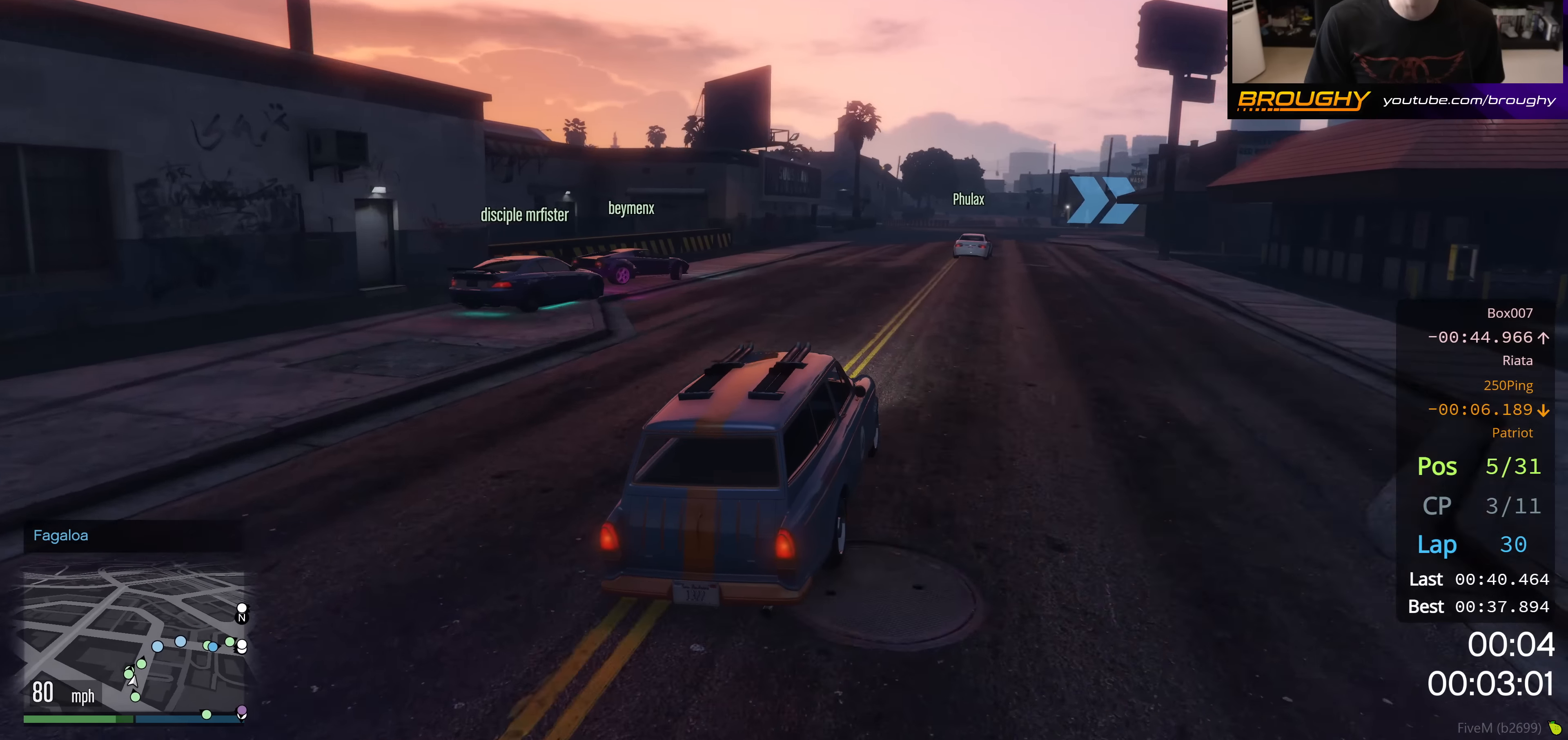
{"buttons": ["R2"], "left_stick": "right", "right_stick": "center", "events": [[133, "left_stick", "right"], [250, "left_stick", "center"], [400, "left_stick", "right"]]}
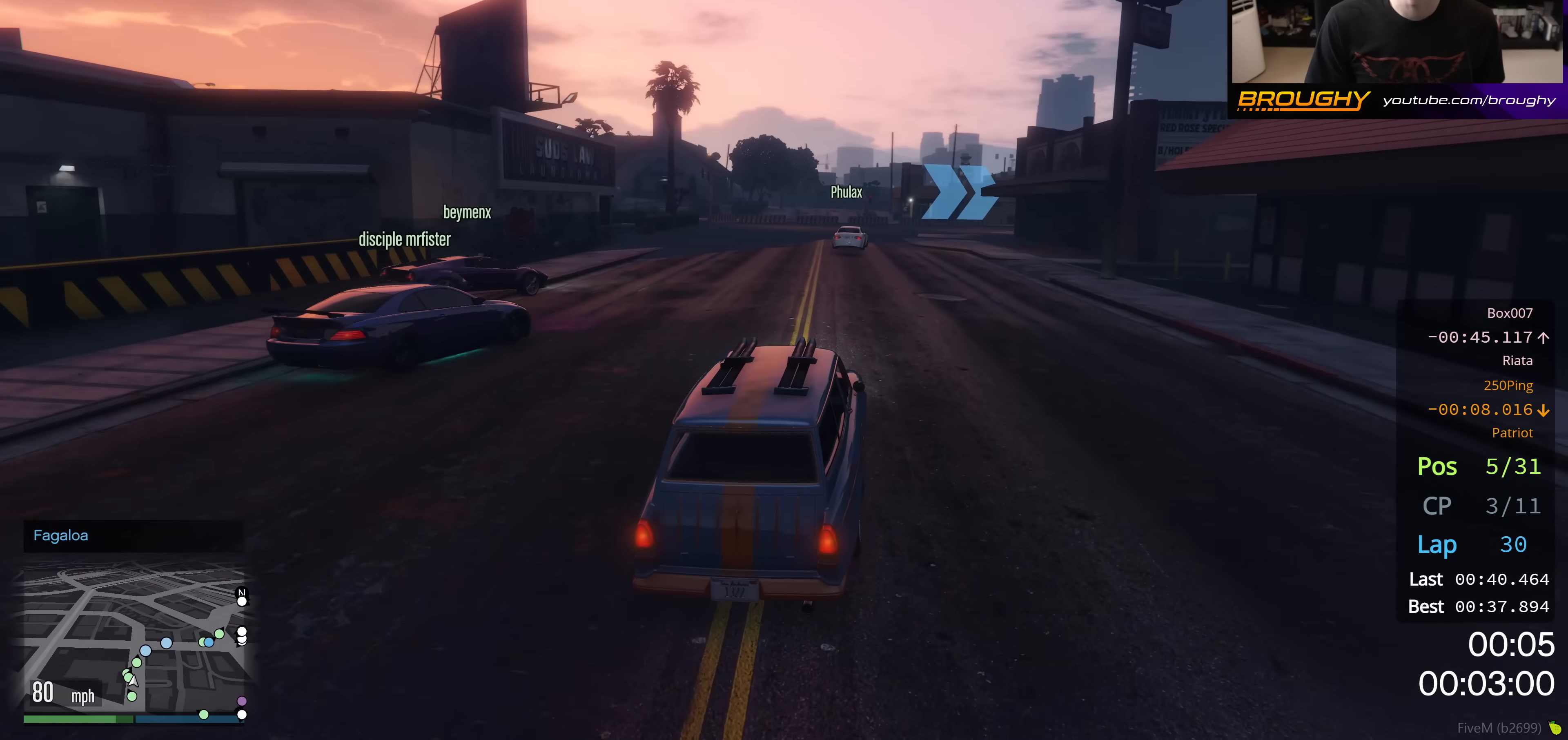
{"buttons": ["R2"], "left_stick": "center", "right_stick": "center", "events": [[34, "left_stick", "center"], [267, "left_stick", "right"], [451, "left_stick", "center"]]}
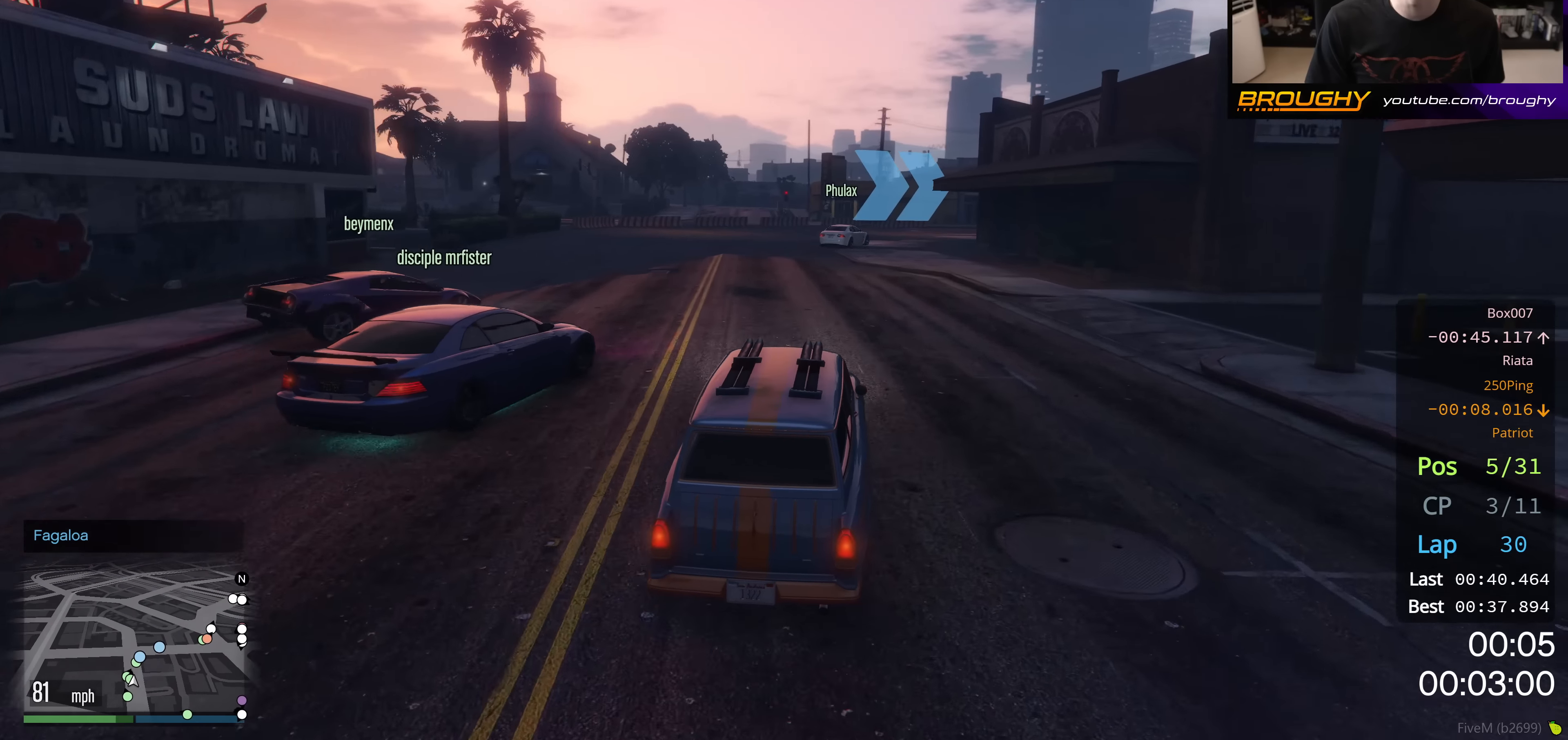
{"buttons": [], "left_stick": "right", "right_stick": "center", "events": [[83, "R2", "up"], [183, "left_stick", "right"], [367, "left_stick", "center"], [484, "left_stick", "right"]]}